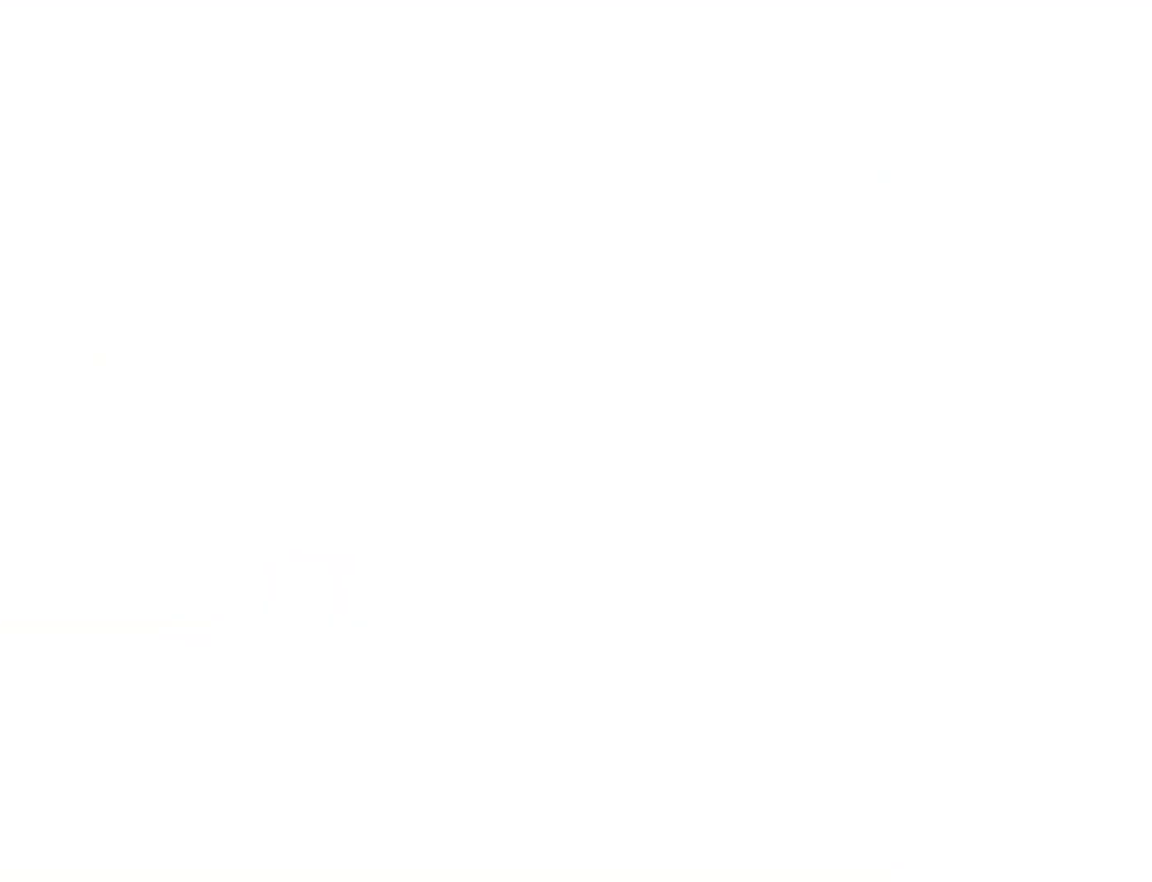
Gameplay with a controller (arcade stick); each line is a JSON object with the inputs held at the frame after it. "events" lists button and stick changes between this image and that frame as [ms after this image, input, new state], when the widget could be followed in between. Not read: L3 R3.
{"buttons": ["SQUARE", "TRIANGLE", "R1"], "left_stick": "center", "events": [[200, "TRIANGLE", "down"], [333, "TRIANGLE", "up"], [450, "TRIANGLE", "down"], [483, "SQUARE", "down"]]}
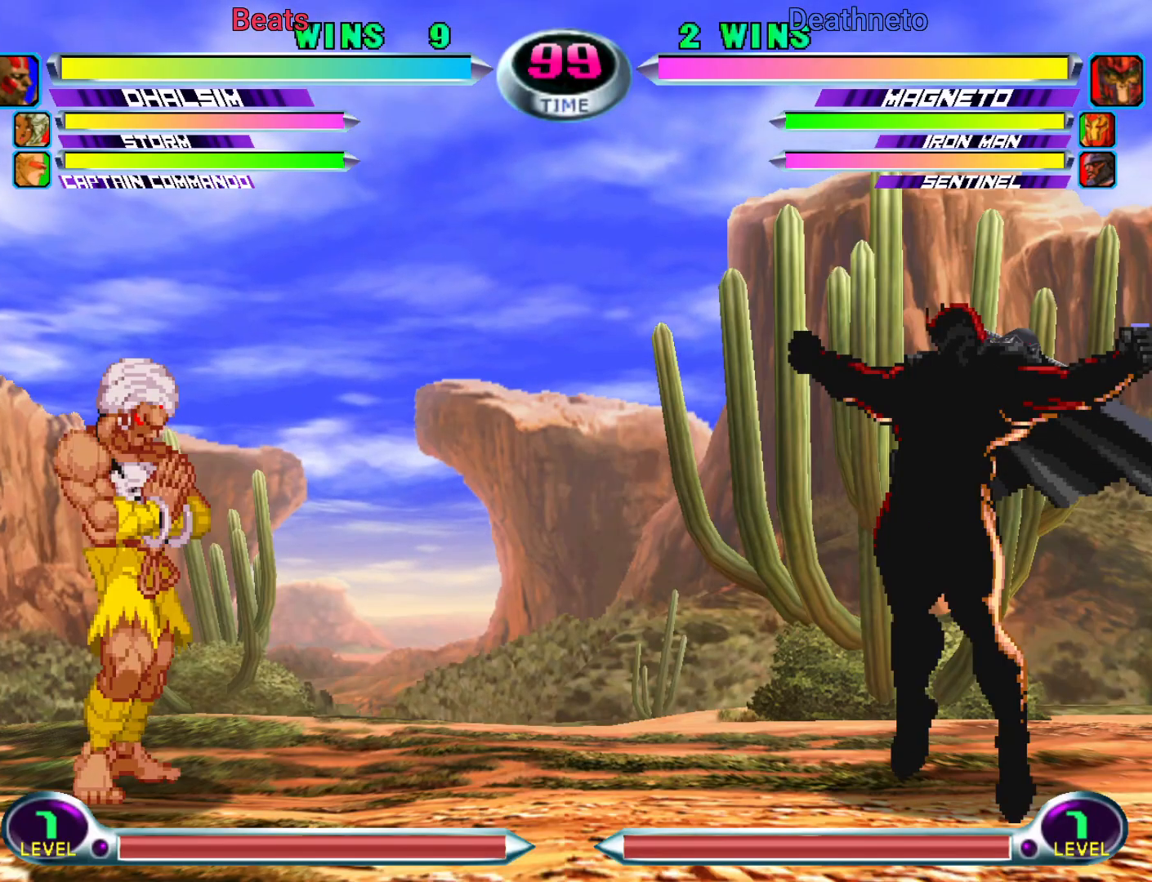
{"buttons": ["SQUARE", "TRIANGLE", "R1"], "left_stick": "center", "events": [[83, "SQUARE", "up"], [83, "TRIANGLE", "up"], [200, "TRIANGLE", "down"], [233, "SQUARE", "down"], [317, "TRIANGLE", "up"], [350, "SQUARE", "up"], [433, "TRIANGLE", "down"], [467, "SQUARE", "down"]]}
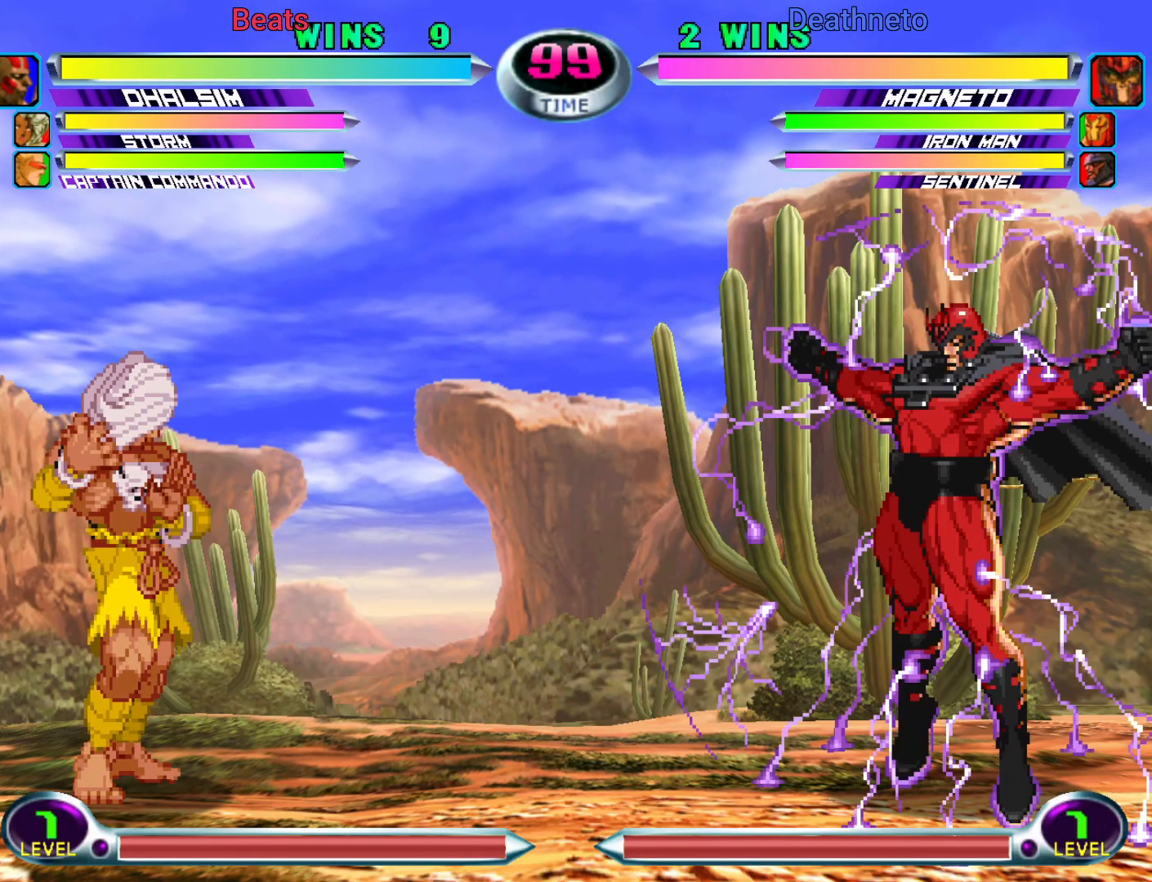
{"buttons": ["SQUARE", "TRIANGLE", "R1"], "left_stick": "right", "events": [[50, "SQUARE", "up"], [50, "TRIANGLE", "up"], [167, "TRIANGLE", "down"], [183, "SQUARE", "down"], [283, "SQUARE", "up"], [283, "TRIANGLE", "up"], [283, "left_stick", "right"], [417, "TRIANGLE", "down"], [433, "SQUARE", "down"]]}
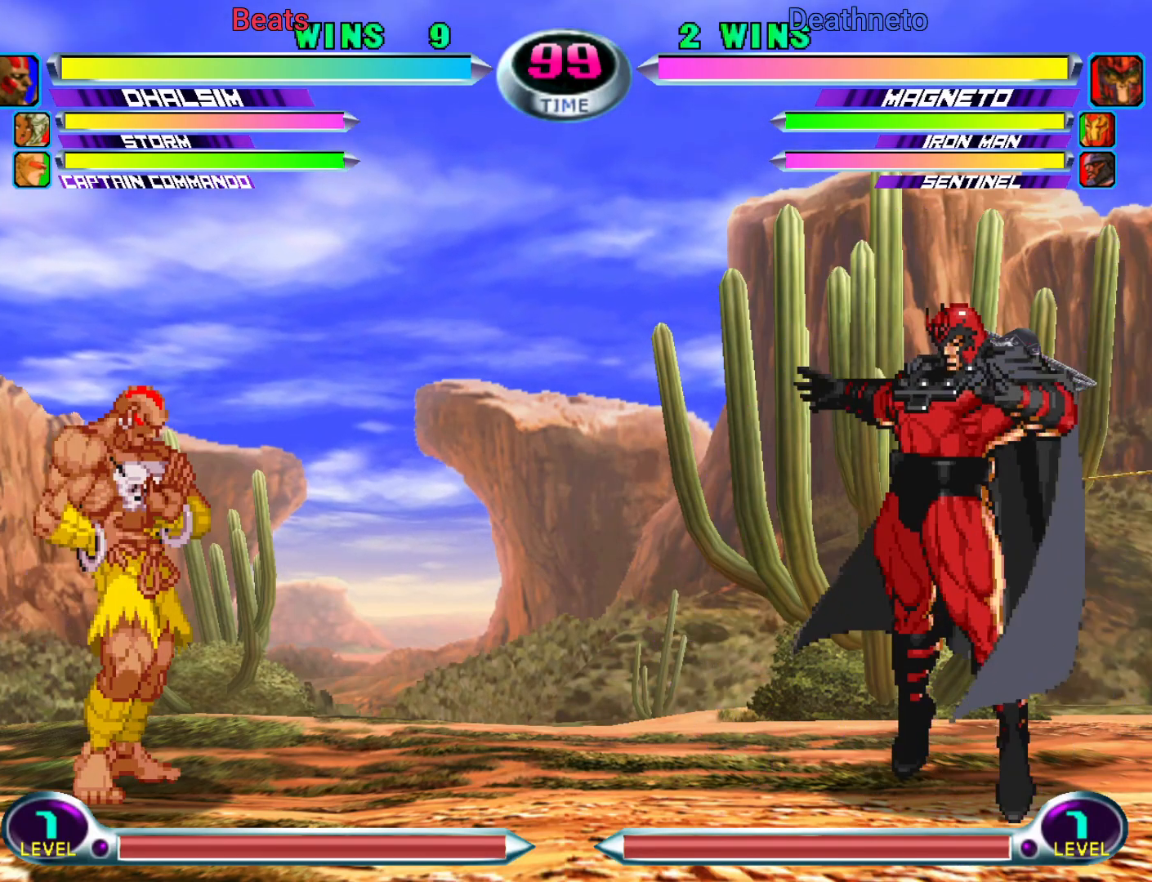
{"buttons": ["SQUARE", "TRIANGLE", "R1"], "left_stick": "right", "events": [[33, "SQUARE", "up"], [33, "TRIANGLE", "up"], [150, "SQUARE", "down"], [150, "TRIANGLE", "down"], [250, "SQUARE", "up"], [267, "TRIANGLE", "up"], [383, "SQUARE", "down"], [383, "TRIANGLE", "down"]]}
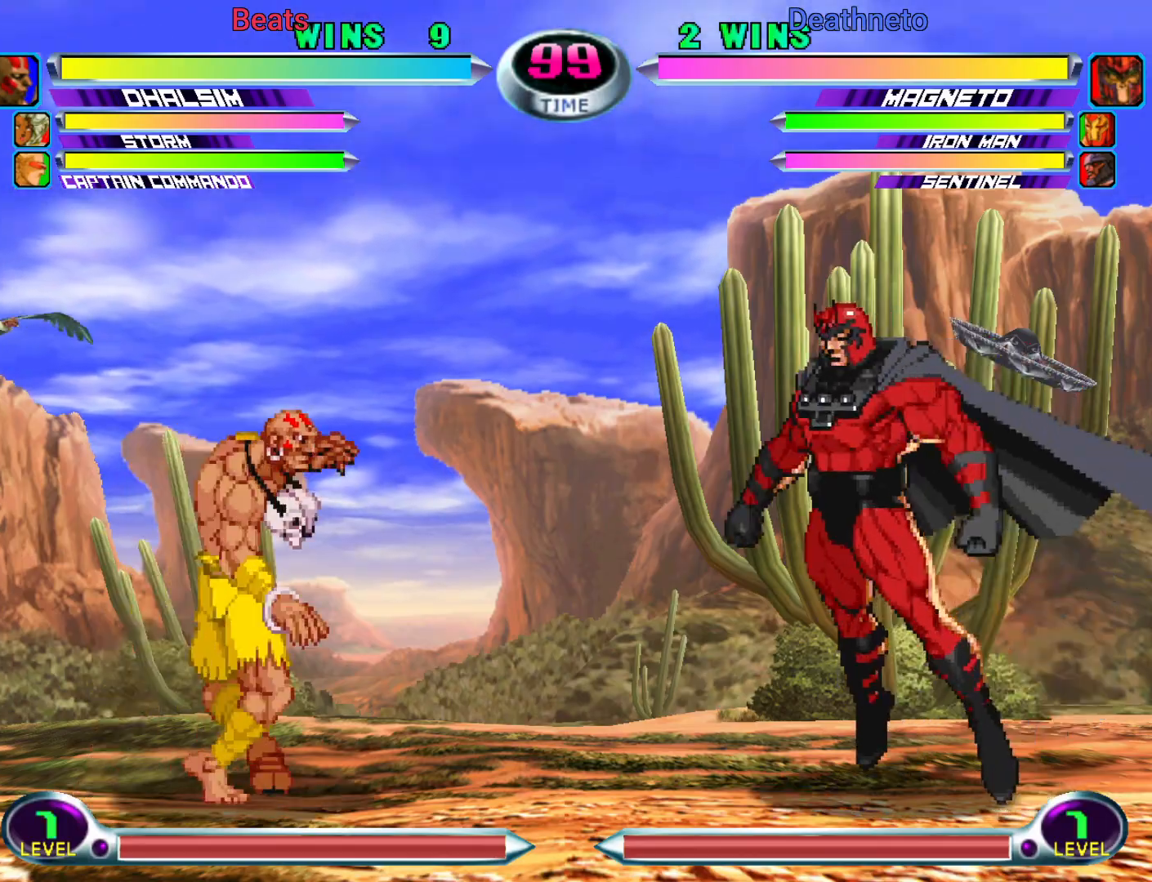
{"buttons": ["SQUARE", "TRIANGLE", "R1"], "left_stick": "right", "events": []}
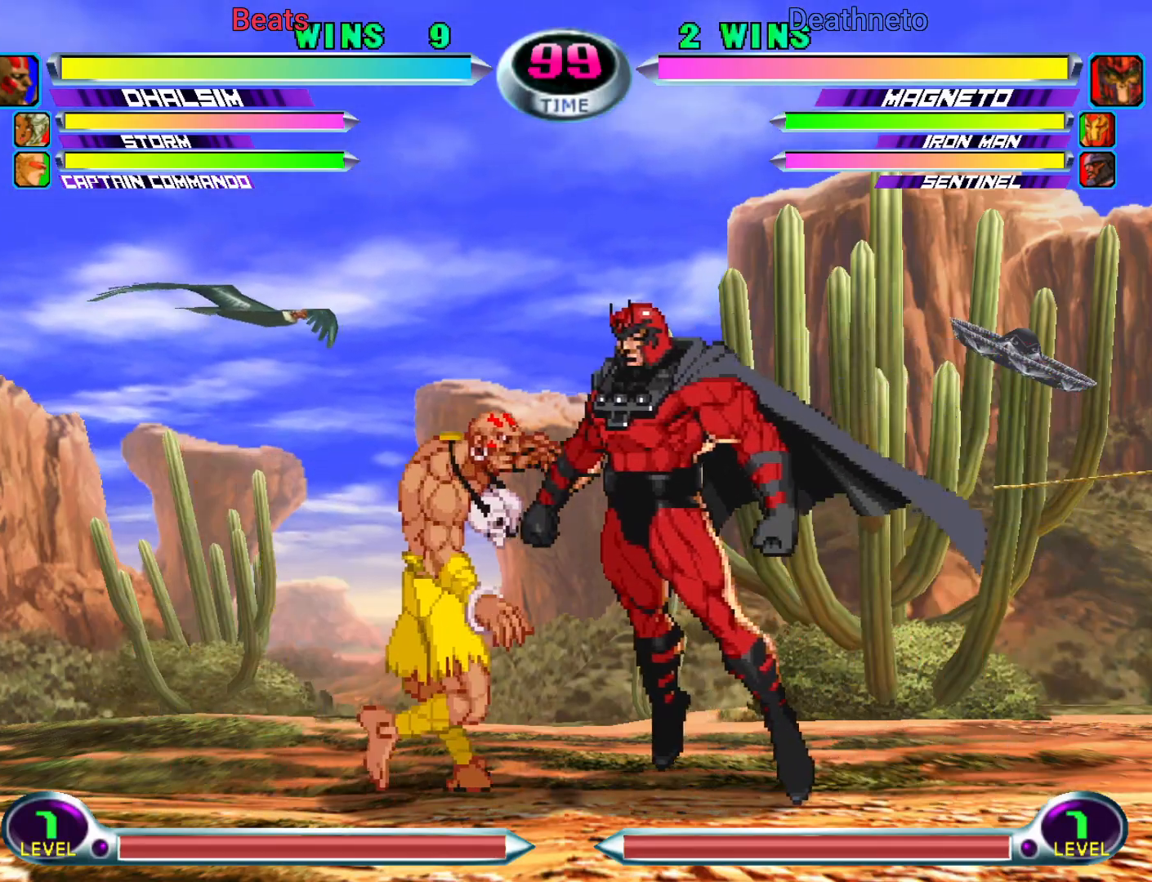
{"buttons": ["R1"], "left_stick": "right", "events": [[217, "TRIANGLE", "up"], [233, "SQUARE", "up"]]}
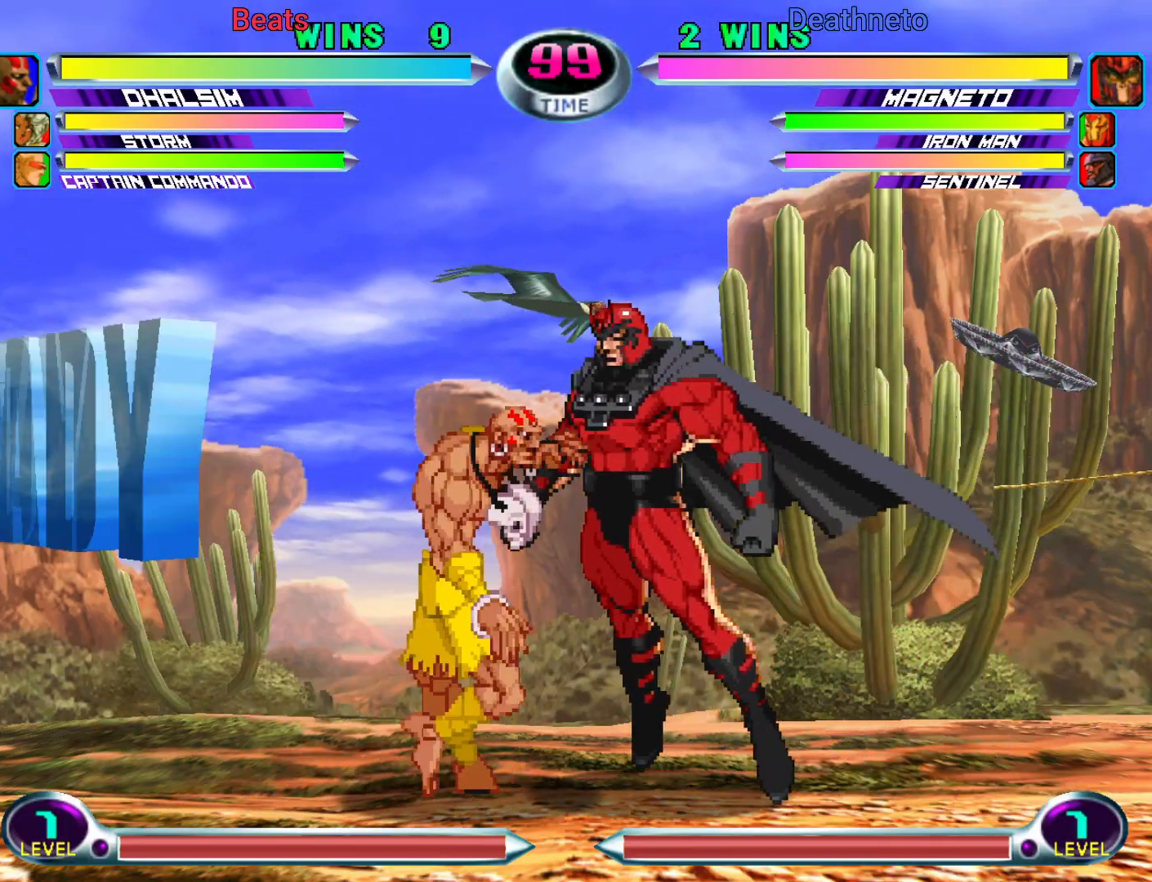
{"buttons": [], "left_stick": "right", "events": [[467, "R1", "up"]]}
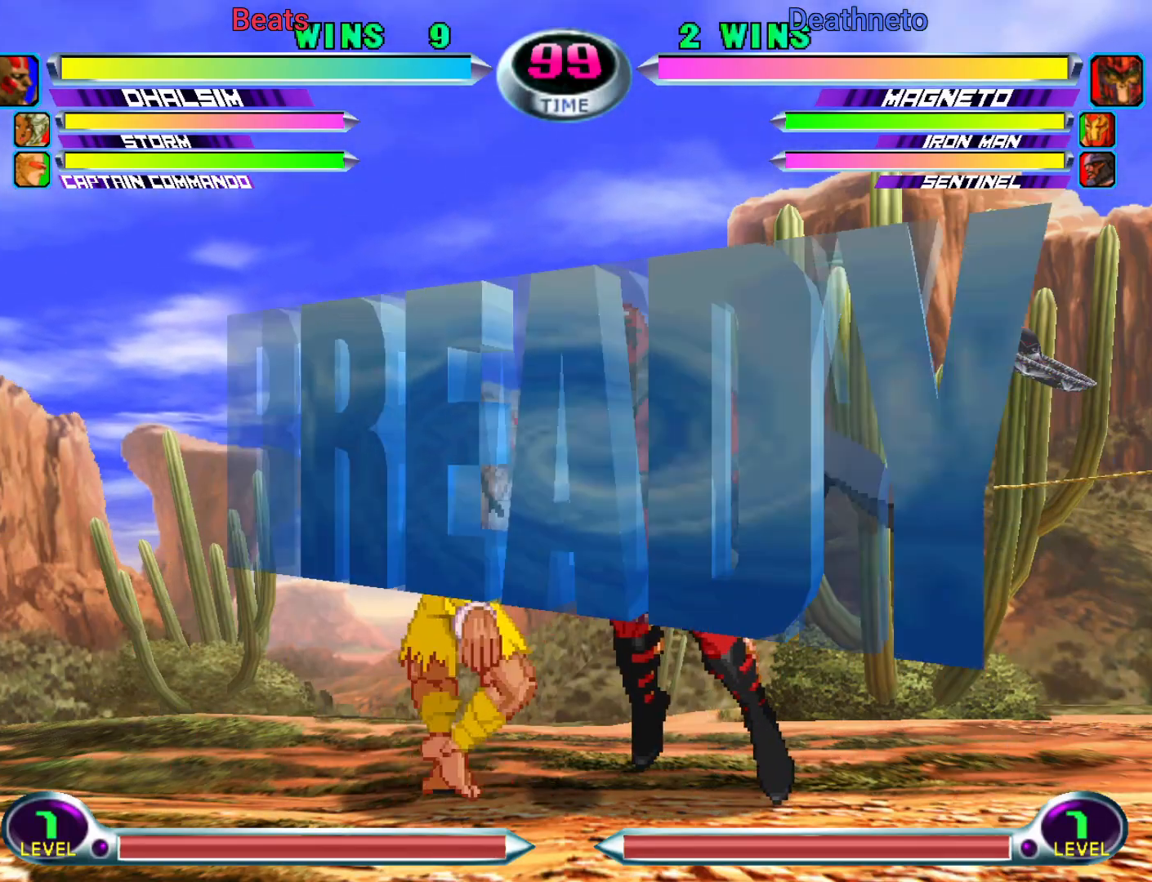
{"buttons": ["SQUARE", "TRIANGLE"], "left_stick": "down-right", "events": [[483, "SQUARE", "down"], [483, "TRIANGLE", "down"], [500, "left_stick", "down-right"]]}
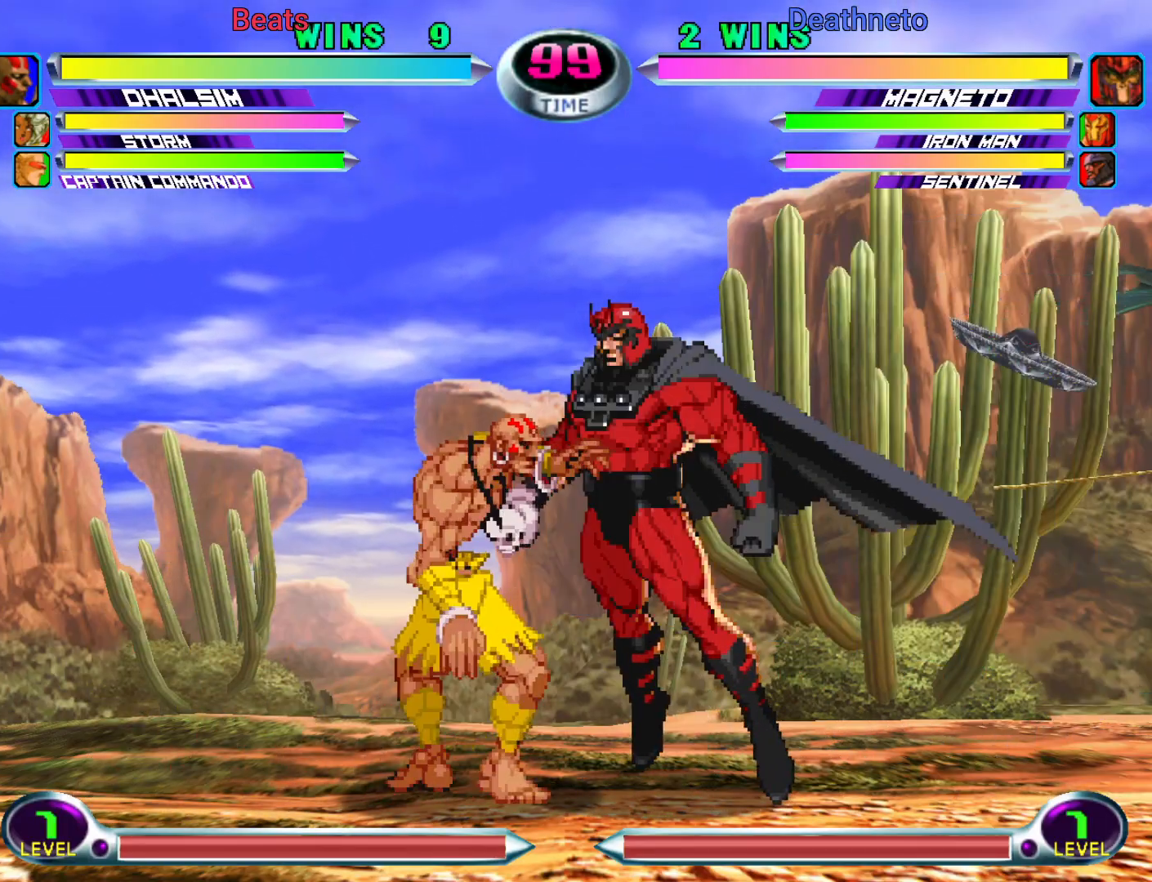
{"buttons": ["SQUARE", "TRIANGLE"], "left_stick": "down-right", "events": []}
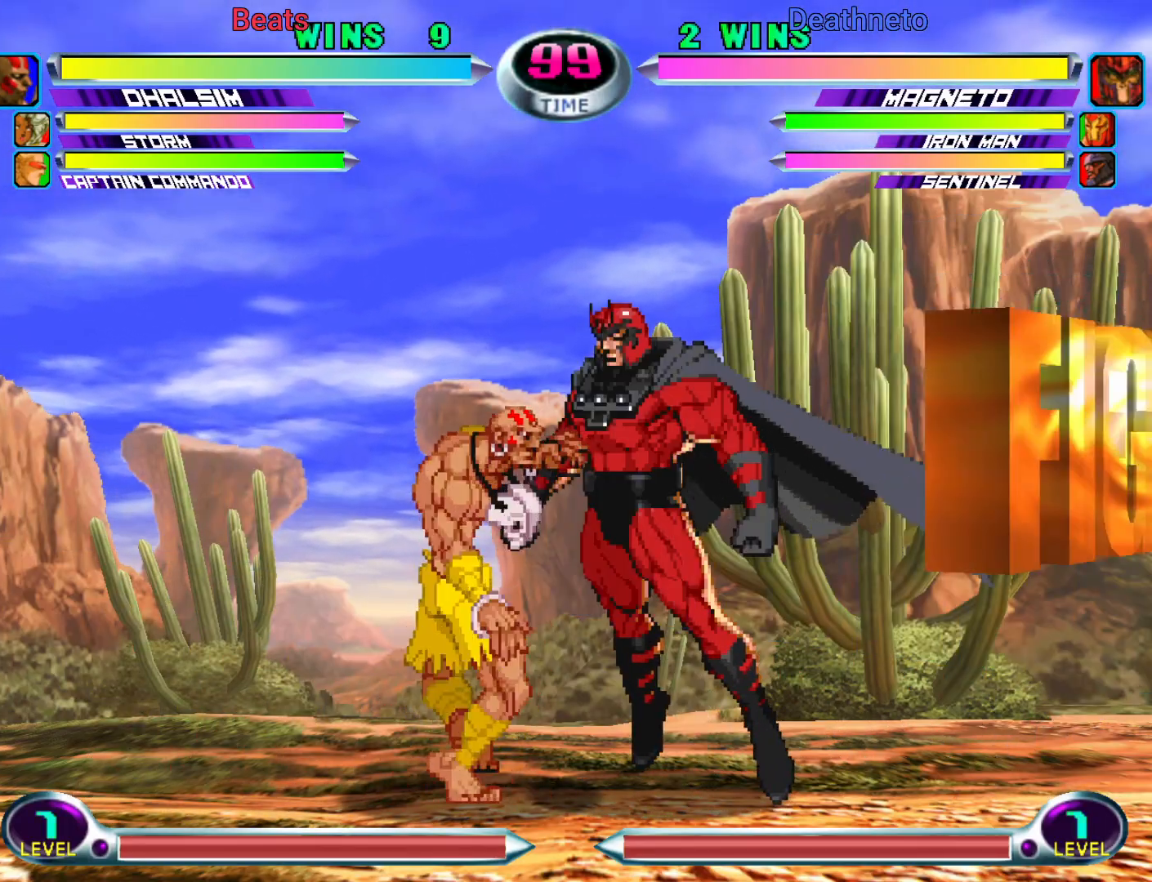
{"buttons": ["SQUARE", "TRIANGLE"], "left_stick": "down-left", "events": [[200, "left_stick", "down-left"]]}
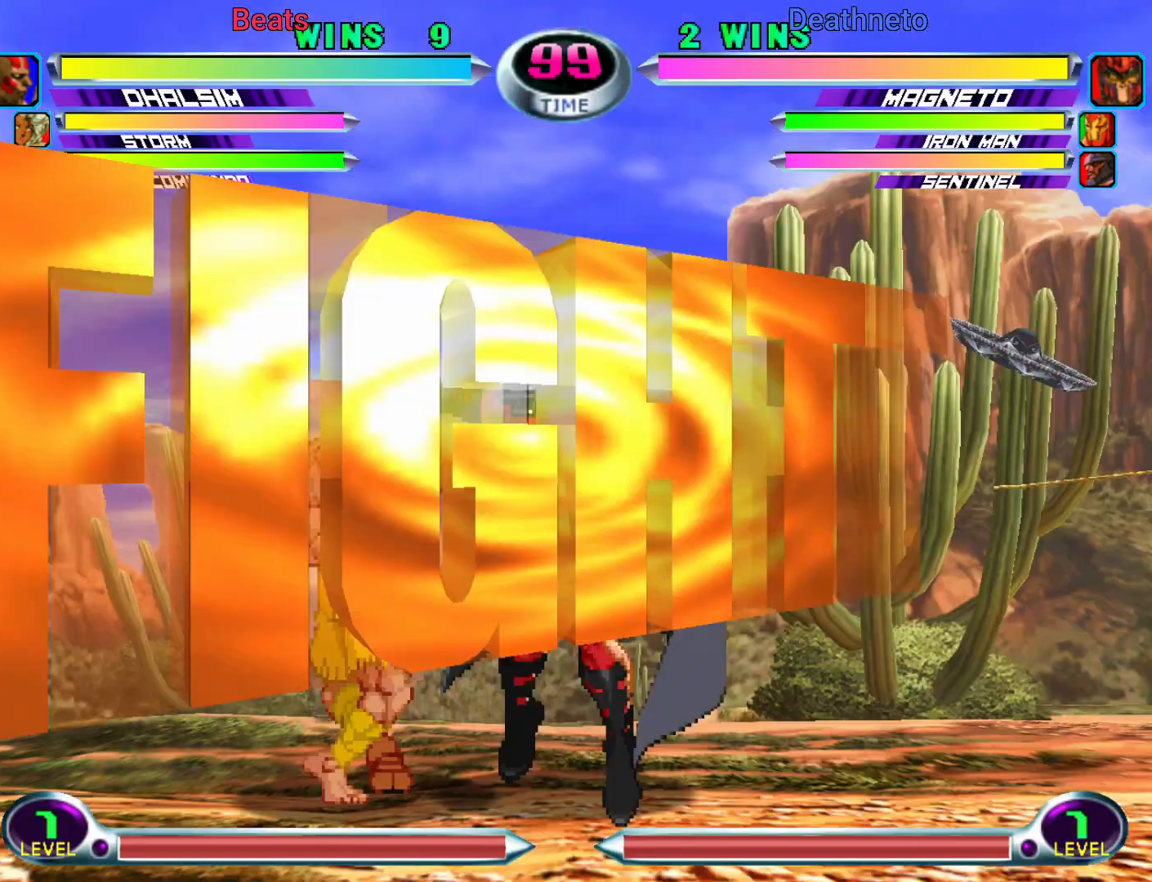
{"buttons": ["SQUARE", "R1"], "left_stick": "down-left", "events": [[167, "SQUARE", "up"], [167, "TRIANGLE", "up"], [233, "R1", "down"], [233, "SQUARE", "down"], [283, "SQUARE", "up"], [300, "R1", "up"], [367, "R1", "down"], [367, "SQUARE", "down"]]}
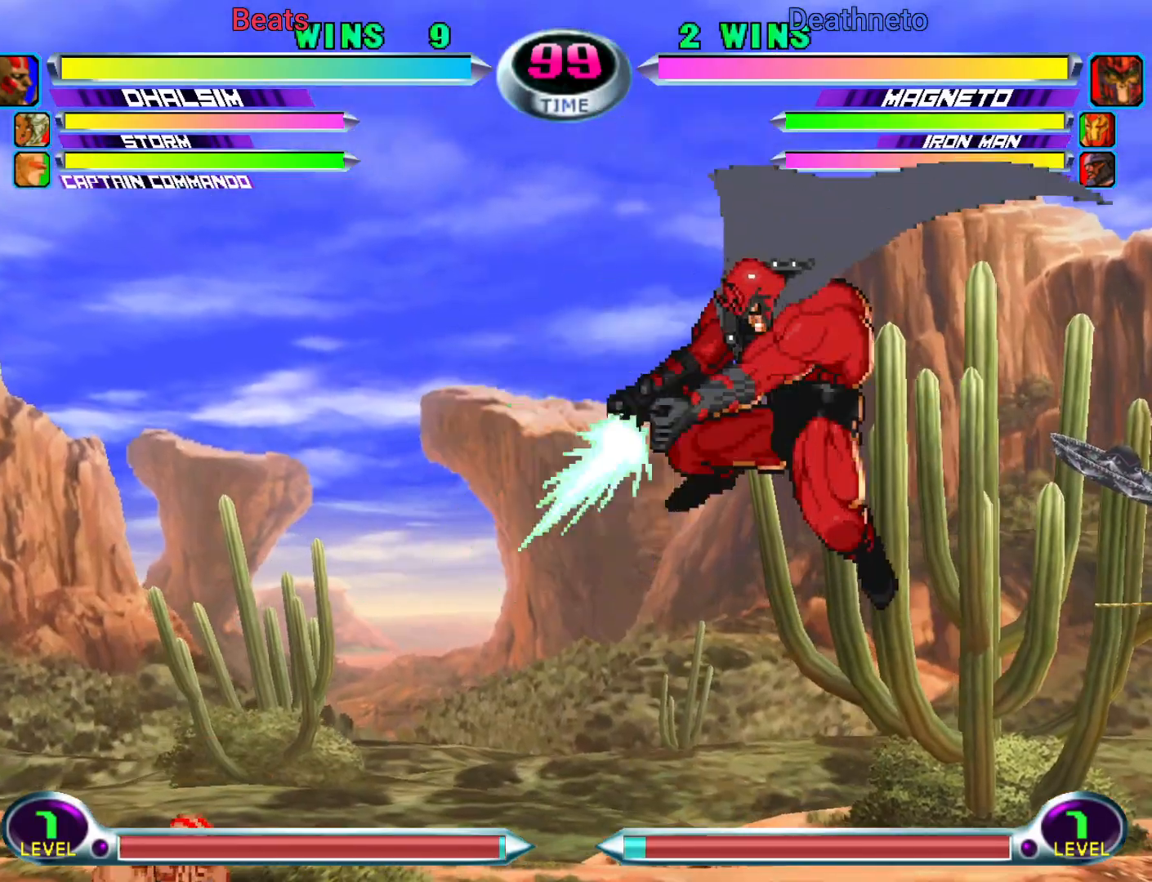
{"buttons": [], "left_stick": "center", "events": [[17, "R1", "up"], [17, "SQUARE", "up"], [100, "left_stick", "center"], [167, "left_stick", "down"], [250, "left_stick", "up-right"], [350, "TRIANGLE", "down"], [383, "left_stick", "center"], [417, "TRIANGLE", "up"]]}
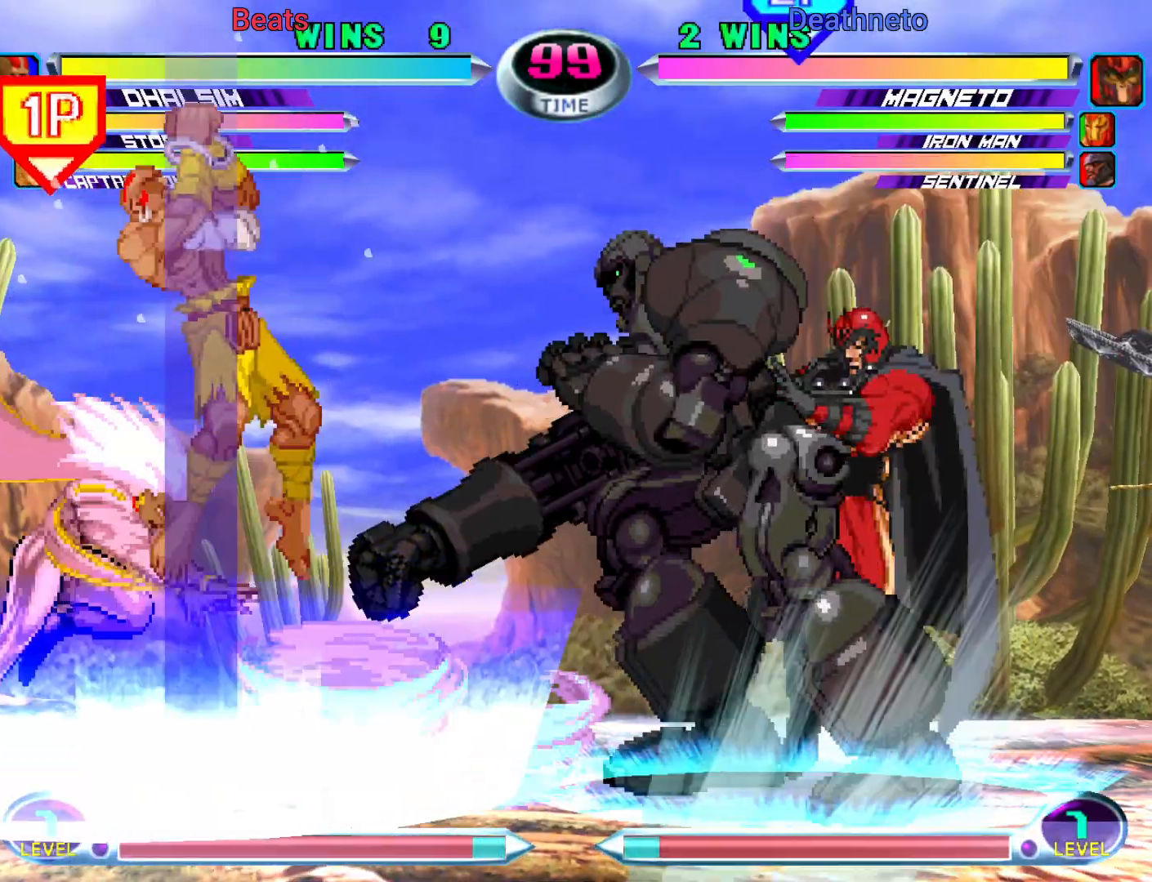
{"buttons": [], "left_stick": "center", "events": [[50, "left_stick", "down-right"], [100, "SQUARE", "down"], [100, "TRIANGLE", "down"], [150, "SQUARE", "up"], [150, "TRIANGLE", "up"], [183, "left_stick", "center"], [217, "TRIANGLE", "down"], [333, "TRIANGLE", "up"]]}
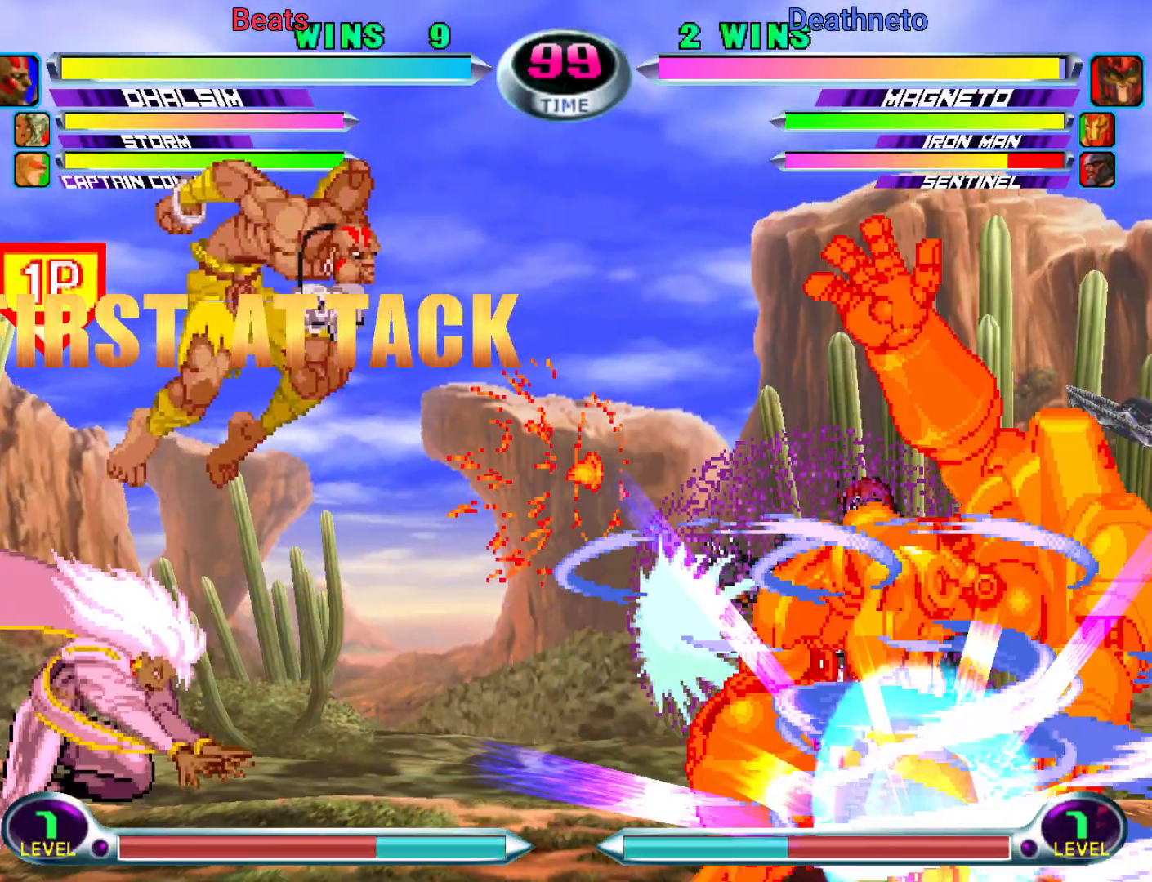
{"buttons": [], "left_stick": "center", "events": [[117, "left_stick", "right"], [300, "CIRCLE", "down"], [433, "CIRCLE", "up"], [500, "left_stick", "center"]]}
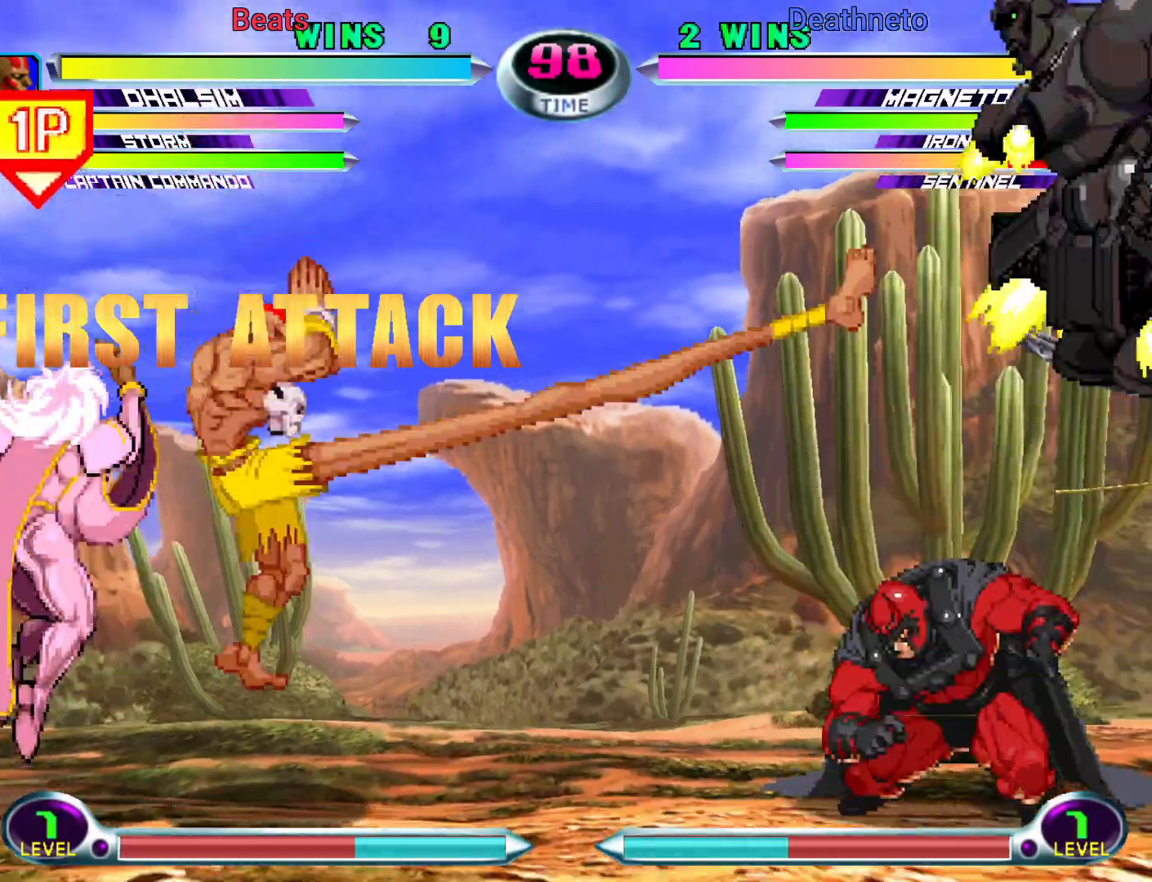
{"buttons": [], "left_stick": "down-right", "events": [[67, "left_stick", "down"], [167, "left_stick", "up-right"], [283, "left_stick", "center"], [317, "CIRCLE", "down"], [350, "CIRCLE", "up"], [433, "left_stick", "down-right"], [467, "SQUARE", "down"], [467, "TRIANGLE", "down"], [500, "SQUARE", "up"], [500, "TRIANGLE", "up"]]}
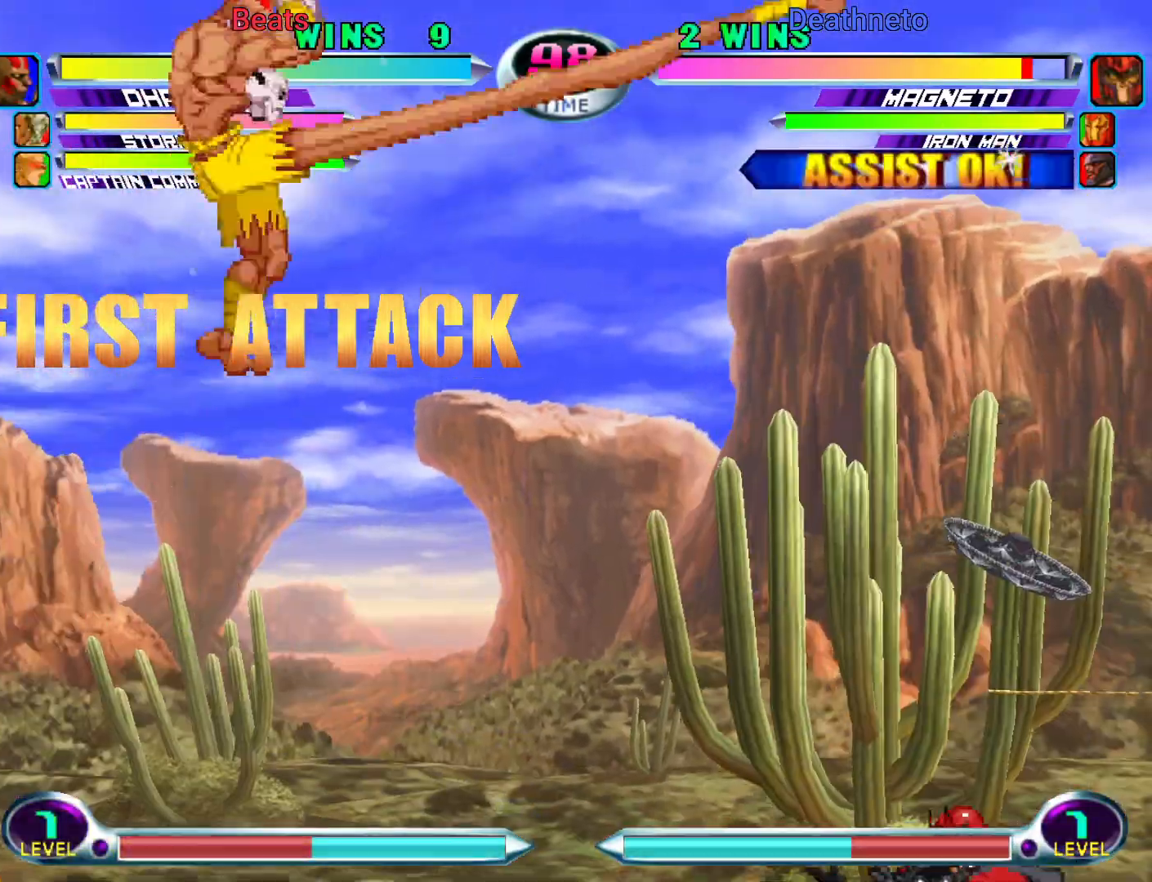
{"buttons": [], "left_stick": "down-left", "events": [[33, "left_stick", "center"], [83, "TRIANGLE", "down"], [183, "TRIANGLE", "up"], [483, "left_stick", "down-left"]]}
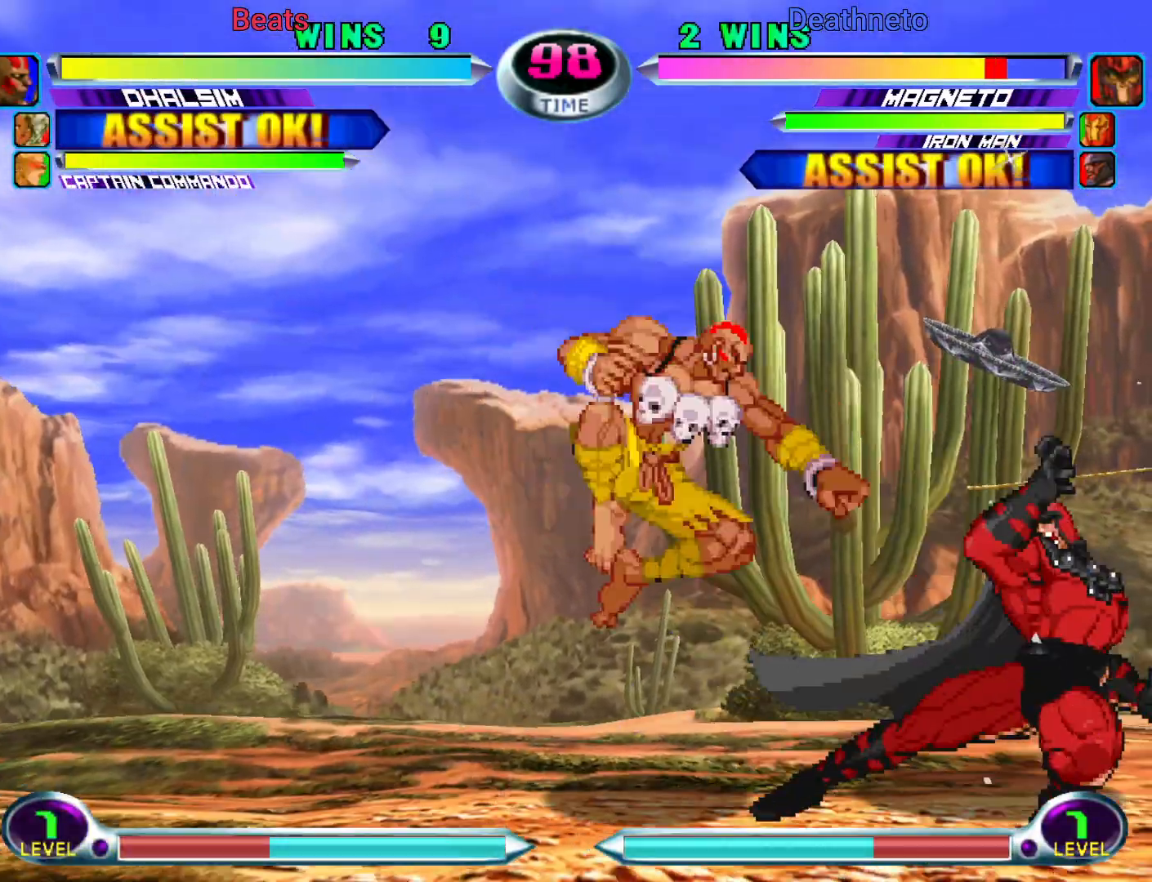
{"buttons": [], "left_stick": "center", "events": [[33, "R1", "down"], [33, "SQUARE", "down"], [83, "R1", "up"], [83, "SQUARE", "up"], [167, "R1", "down"], [167, "SQUARE", "down"], [333, "R1", "up"], [350, "SQUARE", "up"], [467, "left_stick", "center"]]}
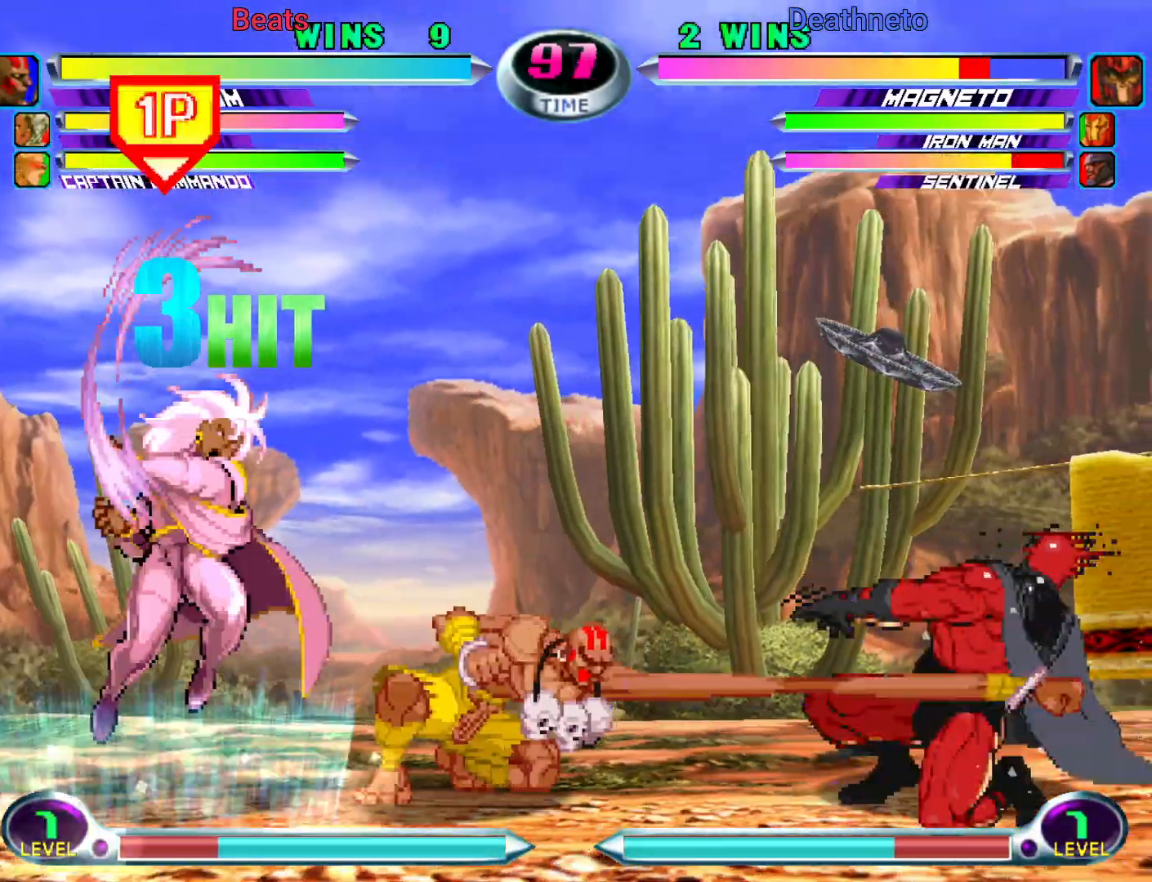
{"buttons": [], "left_stick": "center", "events": [[33, "R1", "down"], [33, "TRIANGLE", "down"], [167, "TRIANGLE", "up"], [183, "R1", "up"]]}
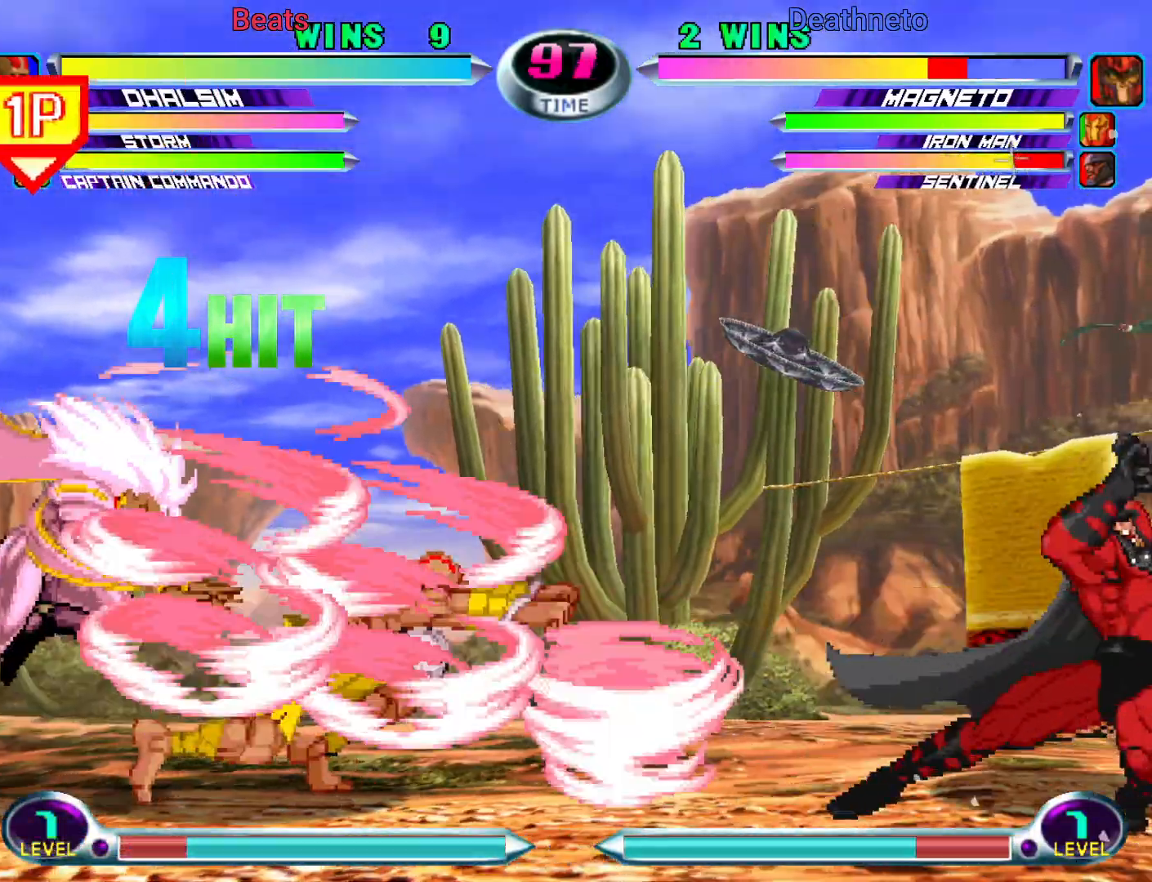
{"buttons": [], "left_stick": "down-right", "events": [[233, "left_stick", "right"], [283, "left_stick", "down-right"], [350, "SQUARE", "down"], [350, "TRIANGLE", "down"], [433, "TRIANGLE", "up"], [450, "SQUARE", "up"]]}
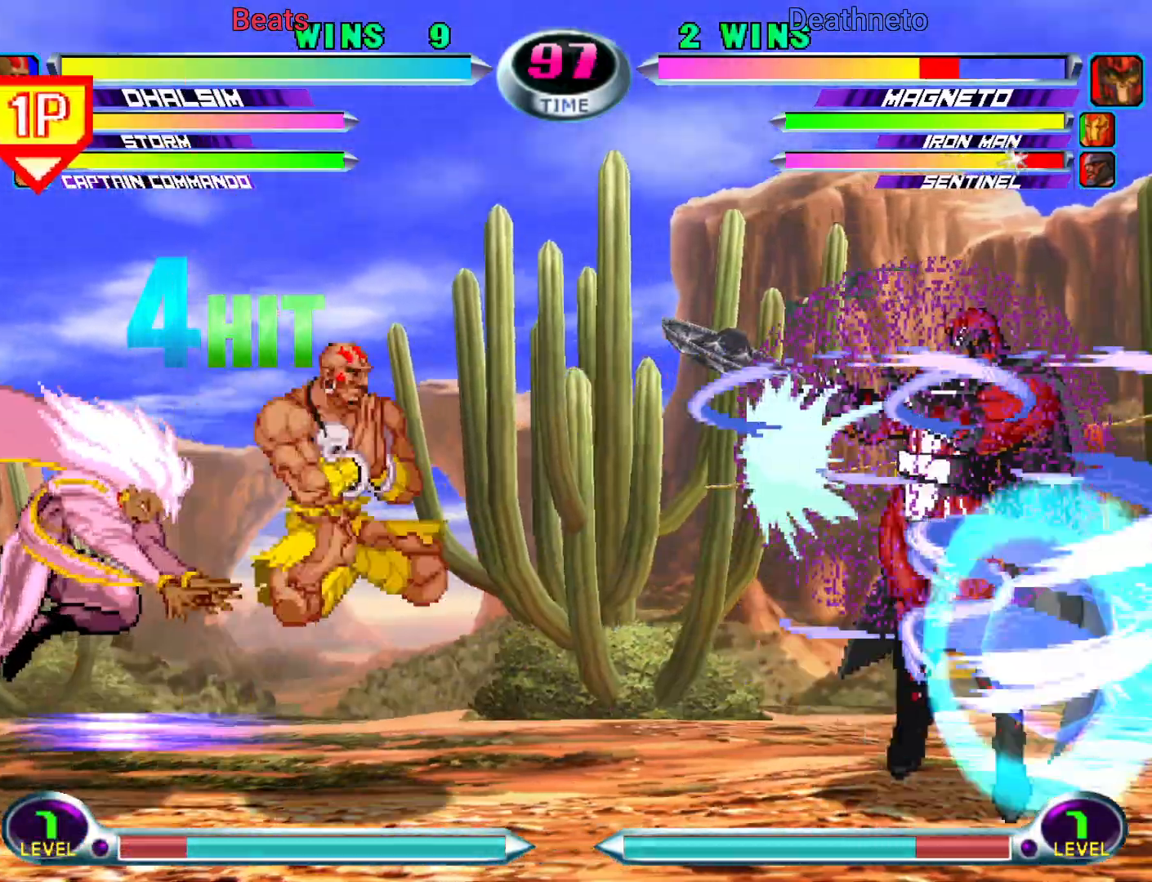
{"buttons": [], "left_stick": "center", "events": [[83, "left_stick", "up-right"], [267, "left_stick", "down-right"], [317, "SQUARE", "down"], [317, "TRIANGLE", "down"], [400, "SQUARE", "up"], [400, "TRIANGLE", "up"], [417, "CROSS", "down"], [417, "left_stick", "center"], [500, "CROSS", "up"]]}
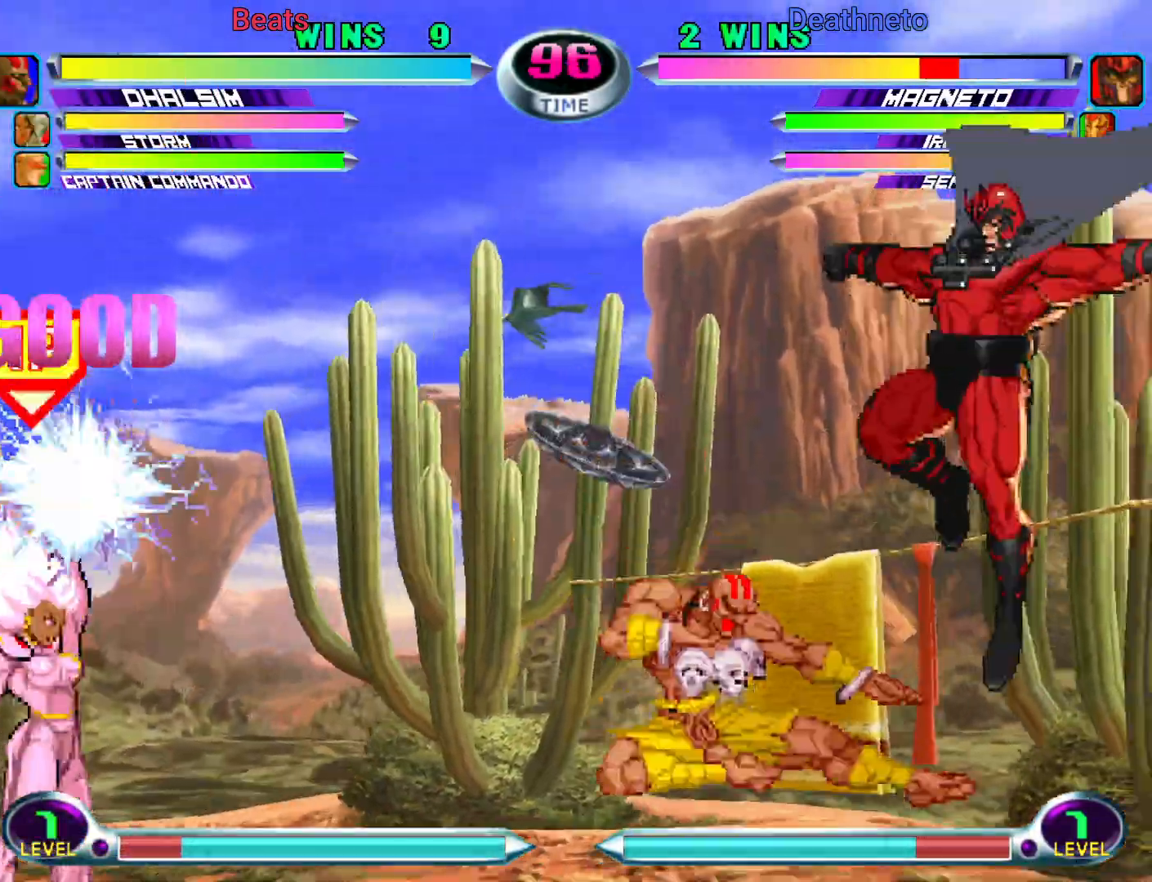
{"buttons": ["R2"], "left_stick": "down-left", "events": [[100, "left_stick", "left"], [250, "R2", "down"], [333, "R2", "up"], [433, "left_stick", "down-left"], [500, "R2", "down"]]}
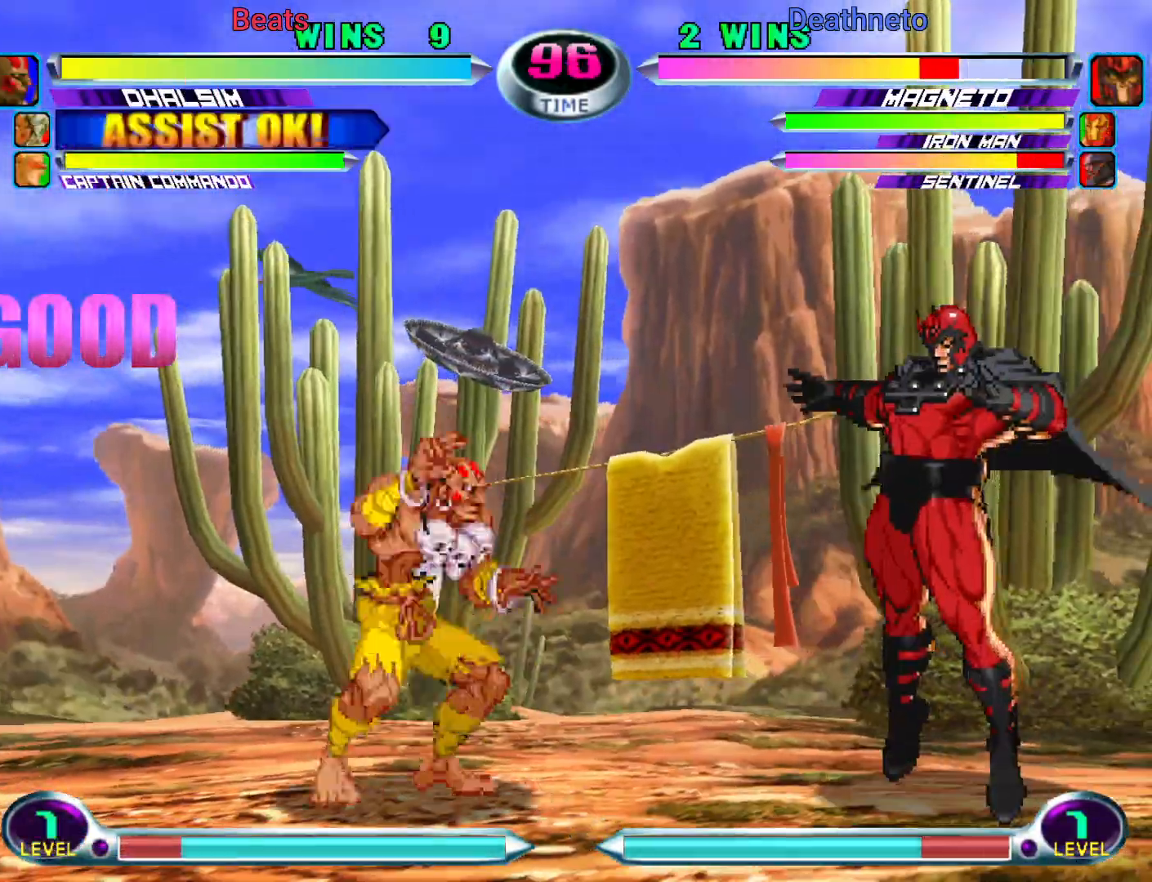
{"buttons": [], "left_stick": "left", "events": [[133, "R2", "up"], [300, "left_stick", "left"]]}
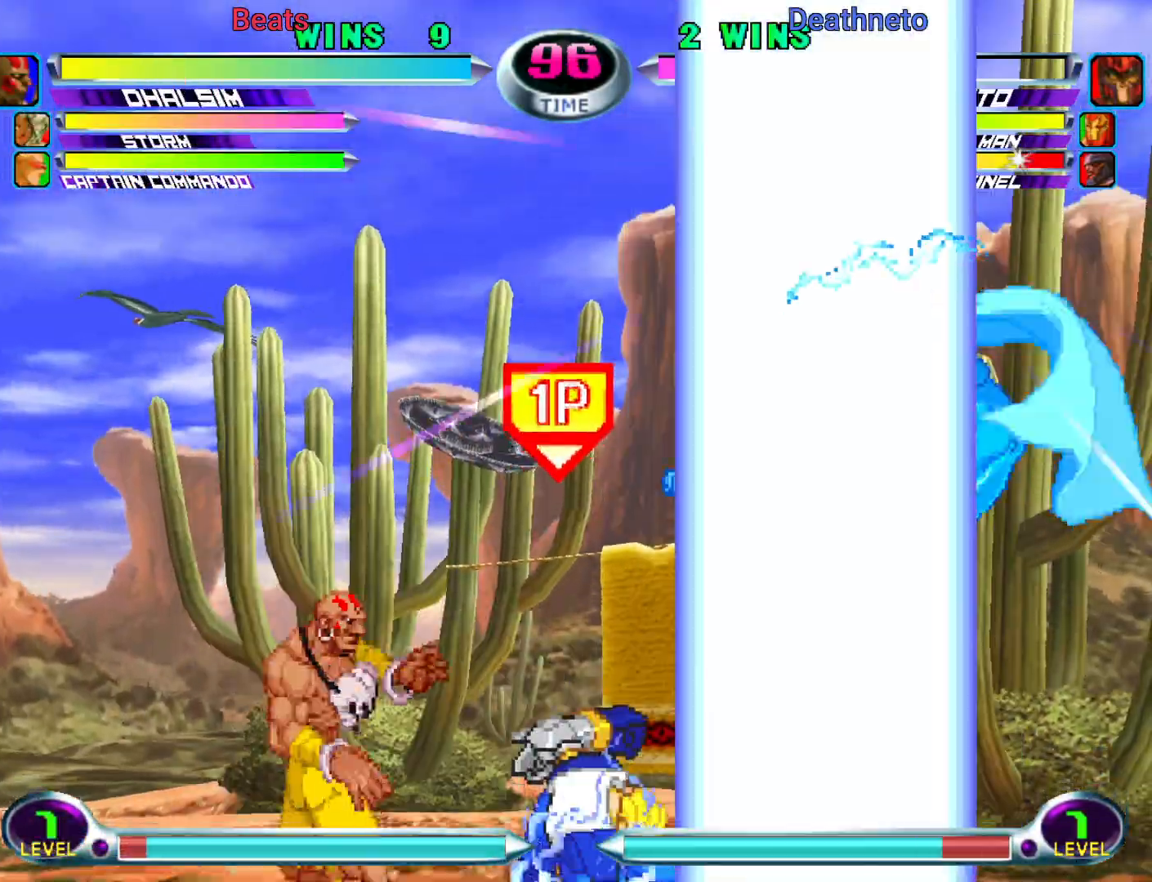
{"buttons": ["SQUARE", "TRIANGLE"], "left_stick": "down-right", "events": [[50, "left_stick", "center"], [117, "left_stick", "down-right"], [167, "left_stick", "up-right"], [300, "CIRCLE", "down"], [300, "left_stick", "center"], [333, "CIRCLE", "up"], [467, "left_stick", "down-right"], [500, "SQUARE", "down"], [500, "TRIANGLE", "down"]]}
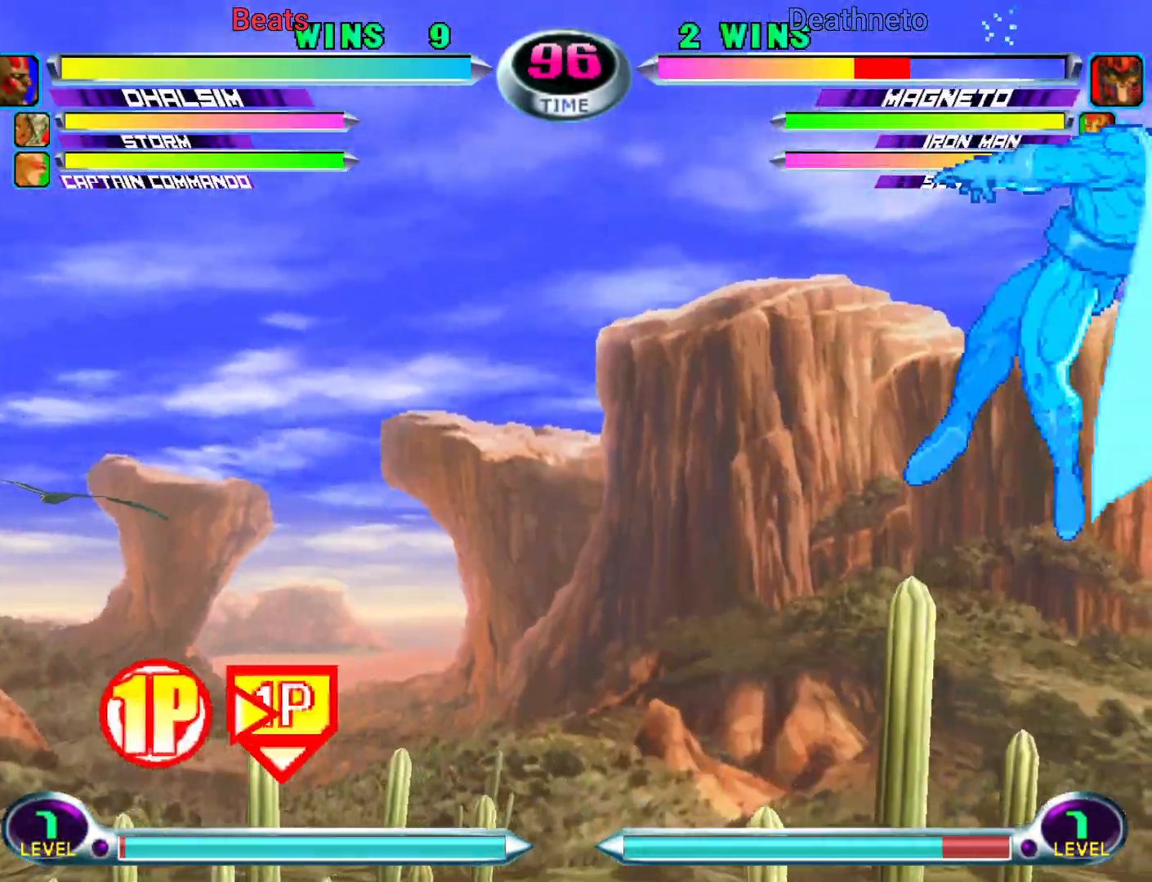
{"buttons": [], "left_stick": "center", "events": [[17, "TRIANGLE", "up"], [33, "SQUARE", "up"], [83, "SQUARE", "down"], [100, "left_stick", "center"], [233, "SQUARE", "up"], [300, "left_stick", "down"], [450, "left_stick", "right"], [500, "left_stick", "center"]]}
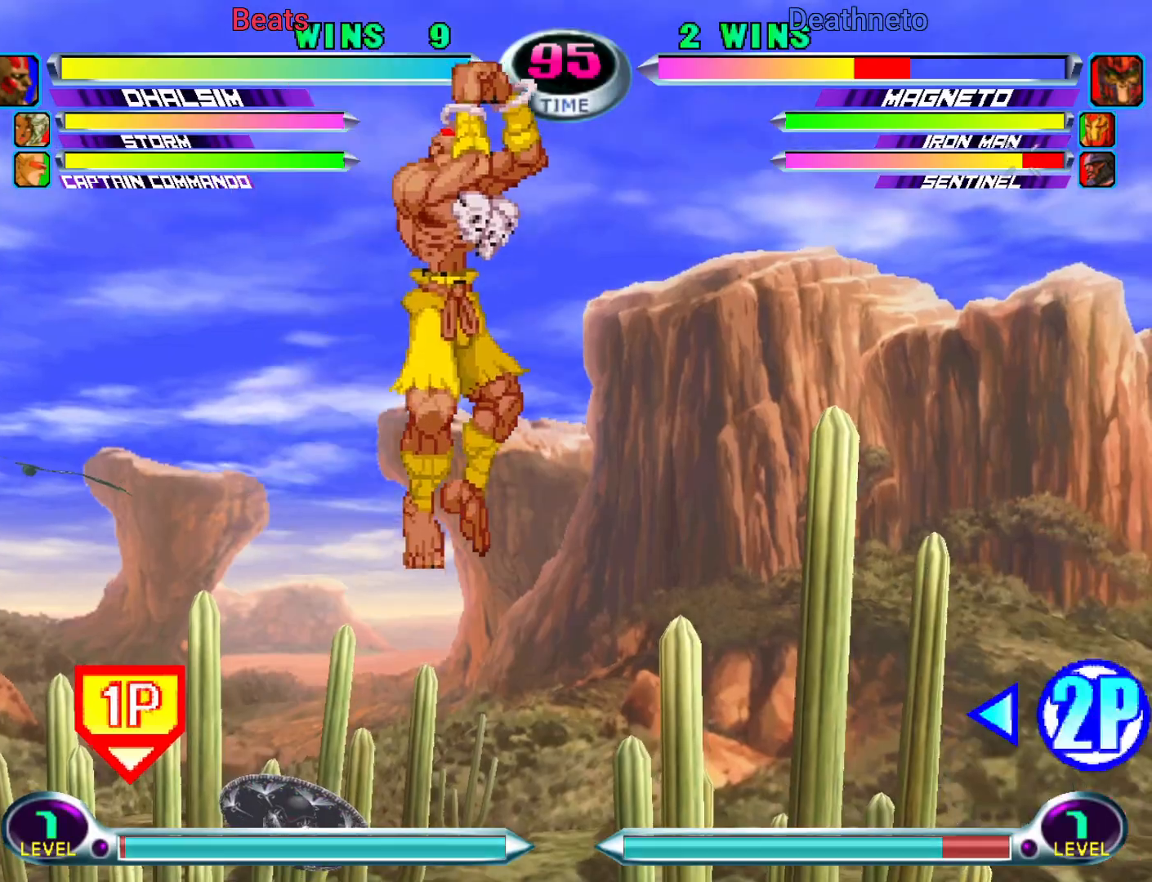
{"buttons": [], "left_stick": "left", "events": [[133, "left_stick", "left"], [200, "TRIANGLE", "down"], [300, "TRIANGLE", "up"]]}
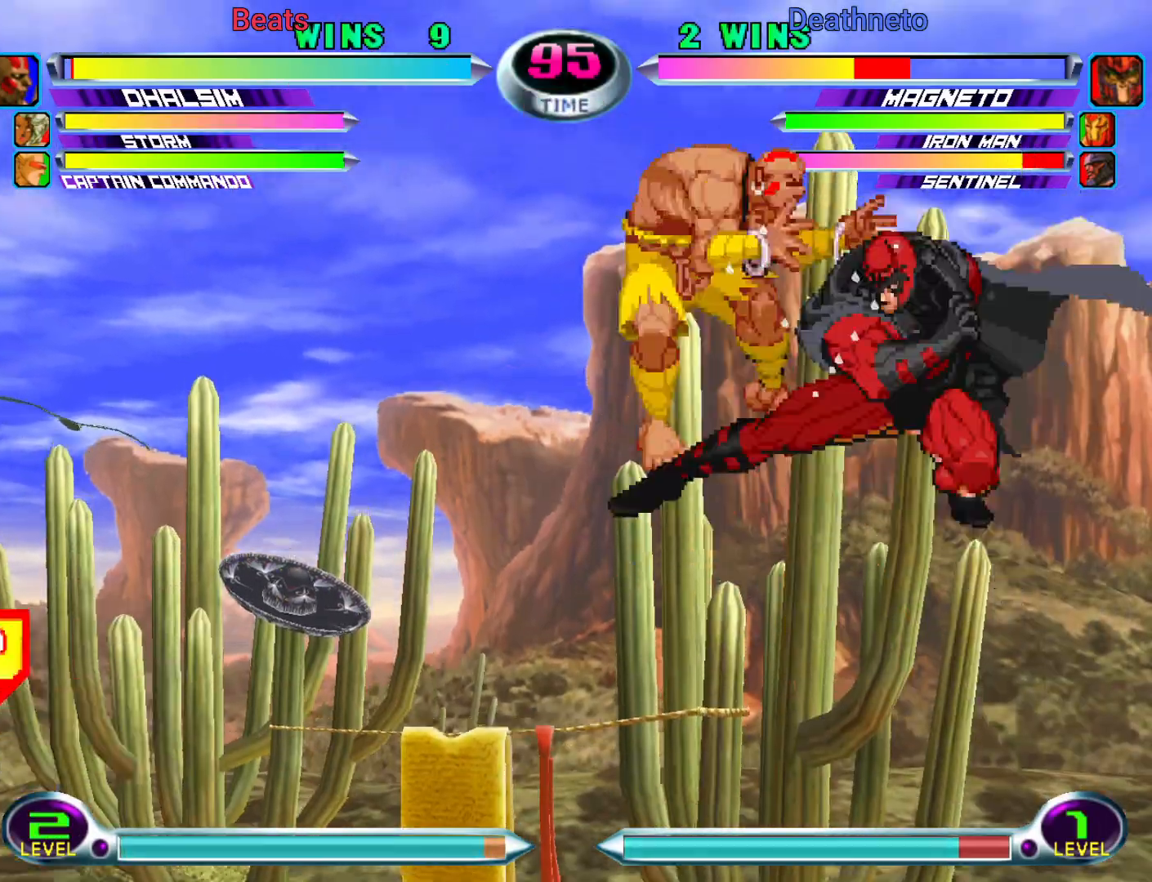
{"buttons": [], "left_stick": "left", "events": []}
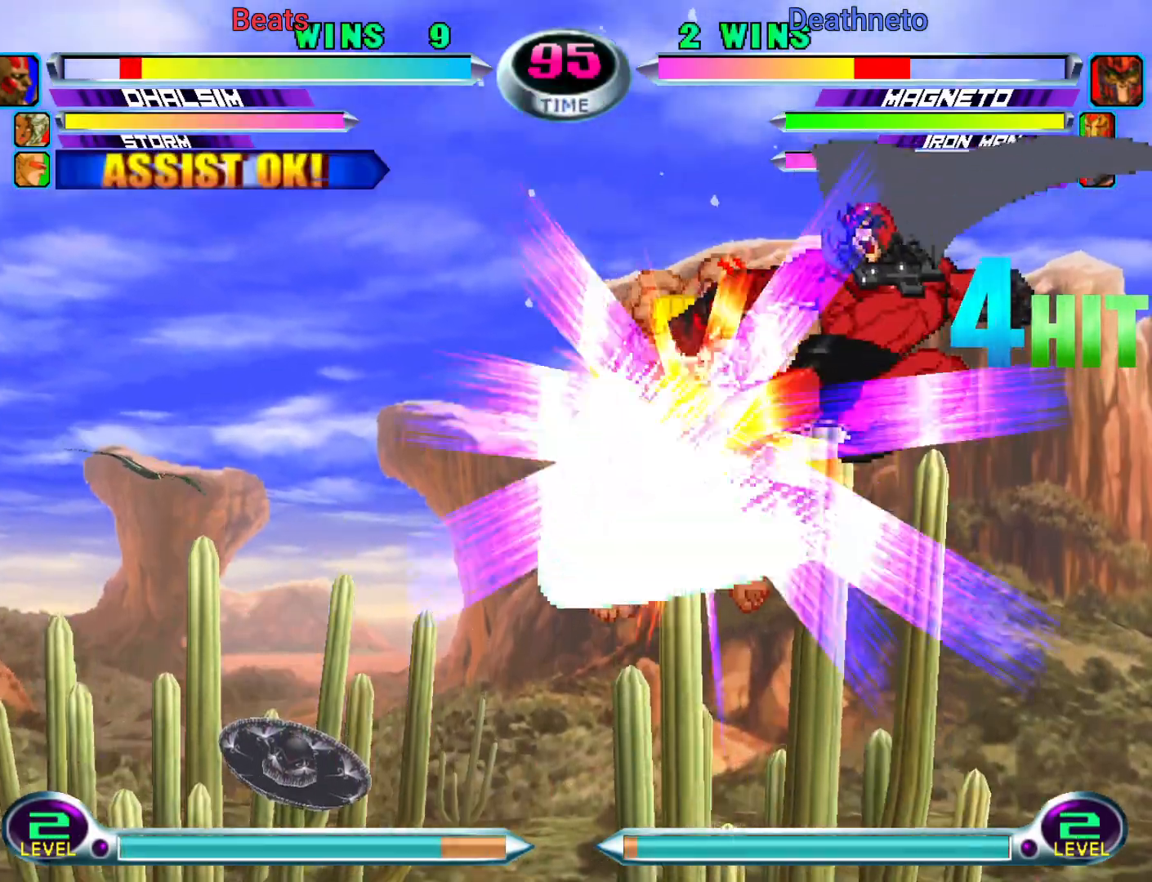
{"buttons": [], "left_stick": "center", "events": [[483, "left_stick", "center"]]}